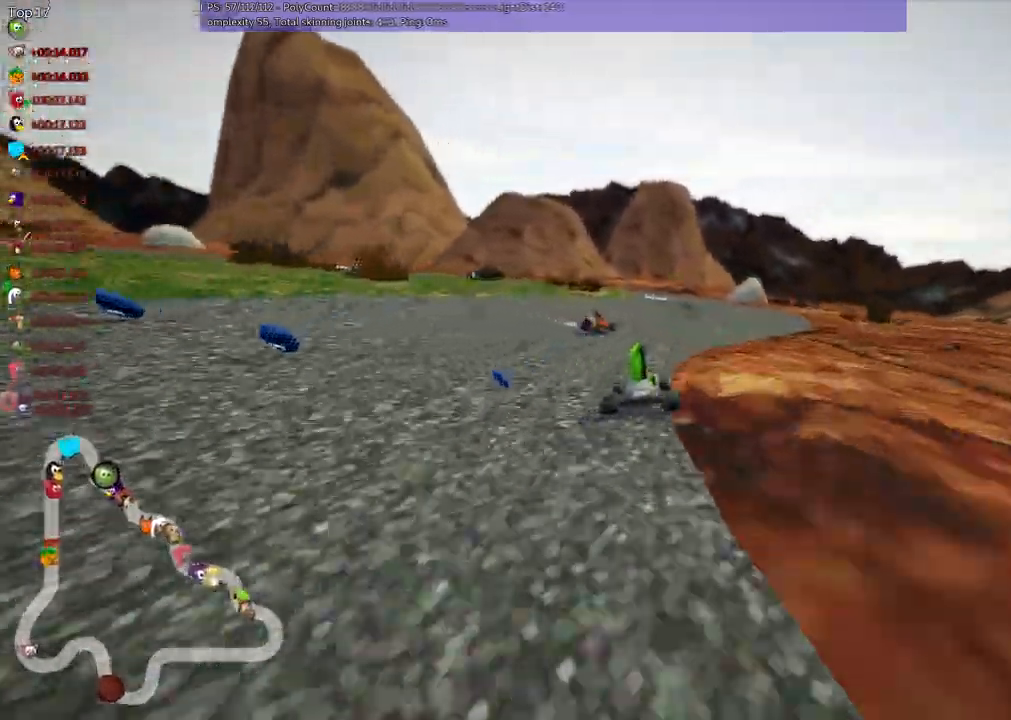
Gameplay with keyboard; each line is a JSON object with the keys held at the frame after it. "events" lists presses ("down") and releases ("up") of ".", "/", "alt_r", "b", "c", "comma", "ctrl_r", "d", "down", "f", "g", "h", "j", "k", "l", "left", "m", "n", "quote", "return", "right", "semicolon", "shift_r", "space", "super", "up" and "v" between this image and that frame as [ms after this image, input, new state], when the widget could be followed in between. No other keys are recorded. Mouse input is not recorded.
{"keys": ["m", "right", "up"], "events": [[183, "right", "up"], [217, "left", "down"], [217, "m", "down"], [317, "right", "down"], [367, "left", "up"]]}
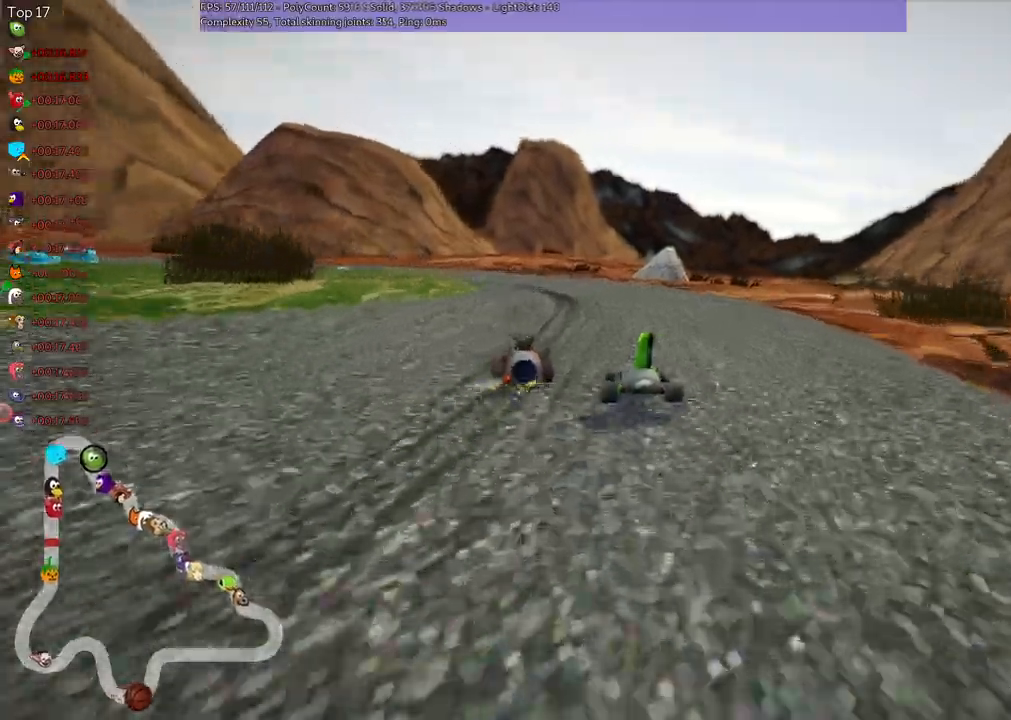
{"keys": ["left", "m", "right", "up"]}
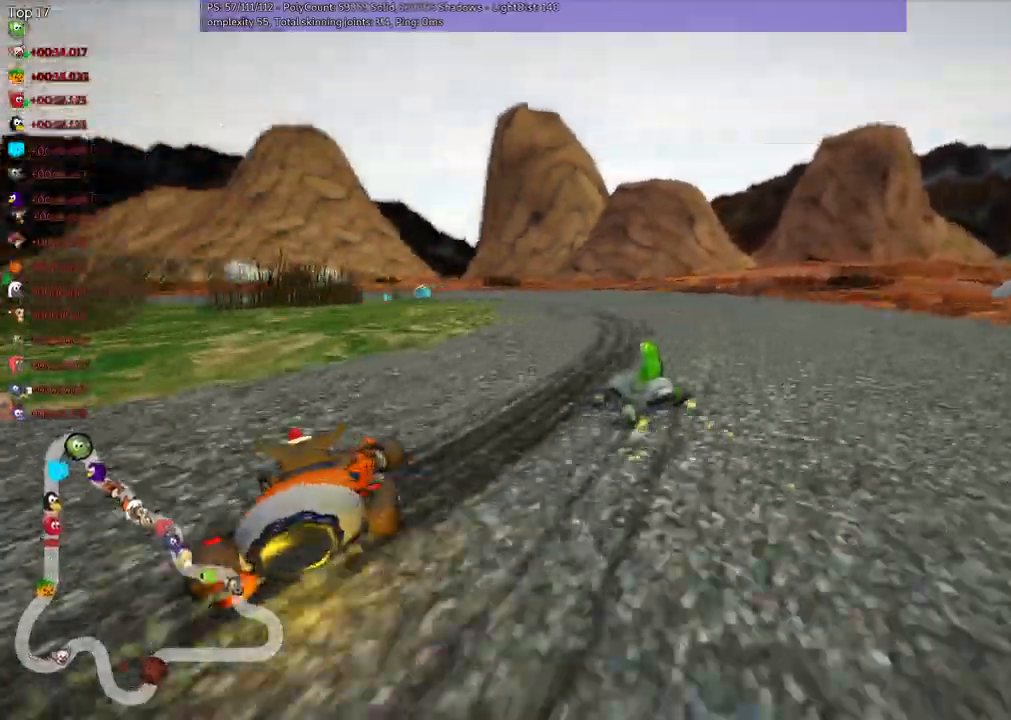
{"keys": ["left", "m", "n", "right", "up"]}
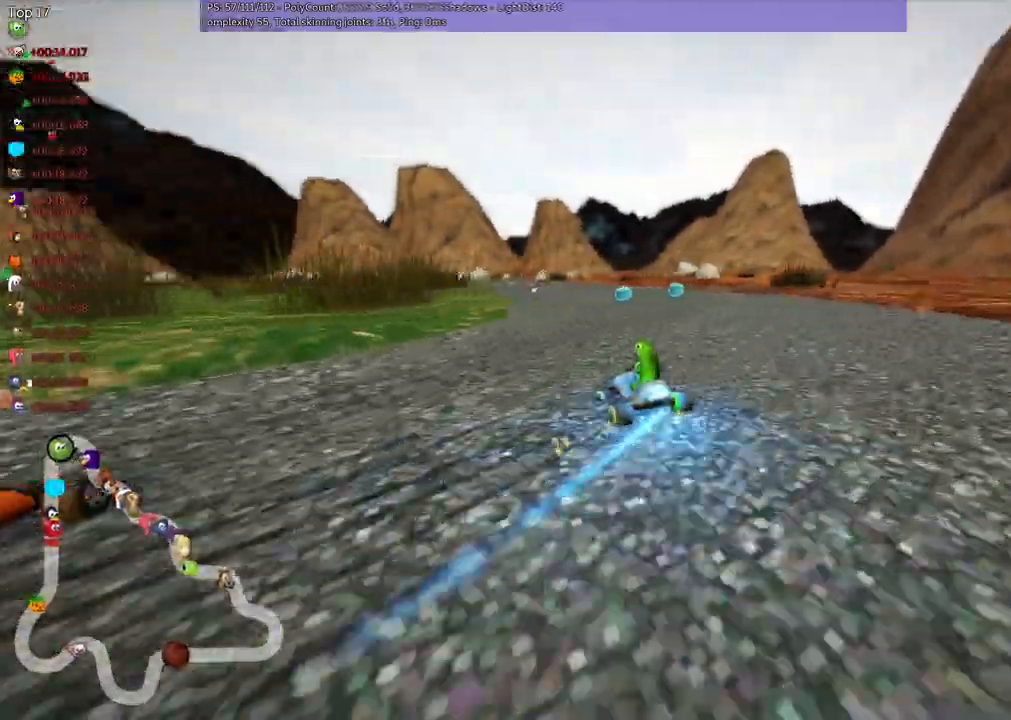
{"keys": ["m", "right", "up"], "events": [[17, "n", "up"], [500, "left", "up"]]}
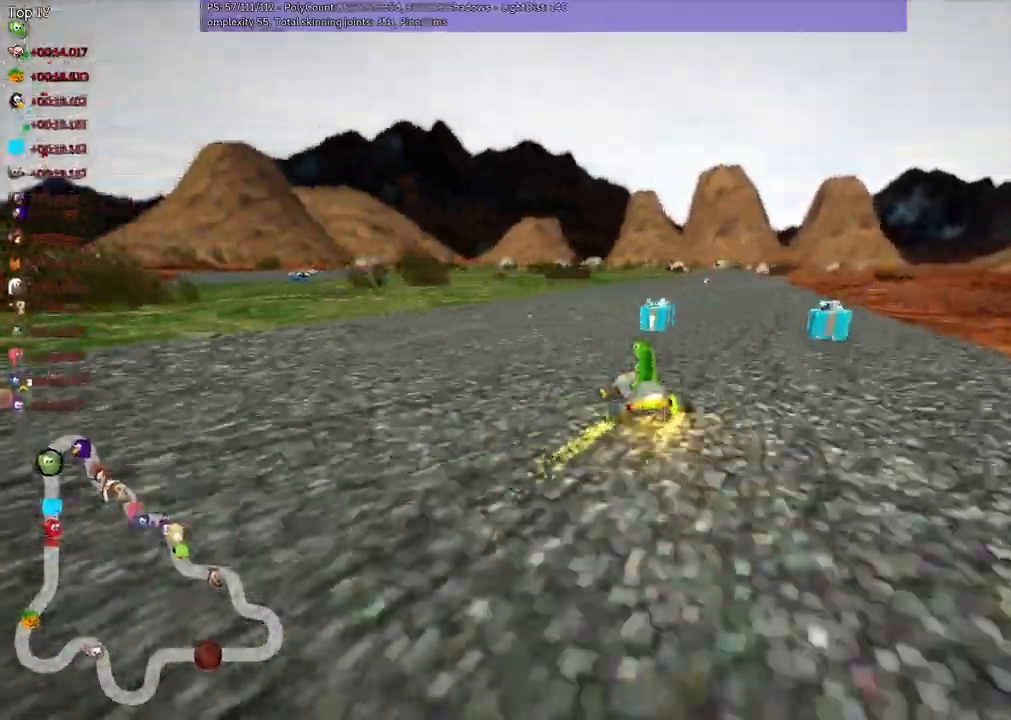
{"keys": ["m", "right", "up"], "events": []}
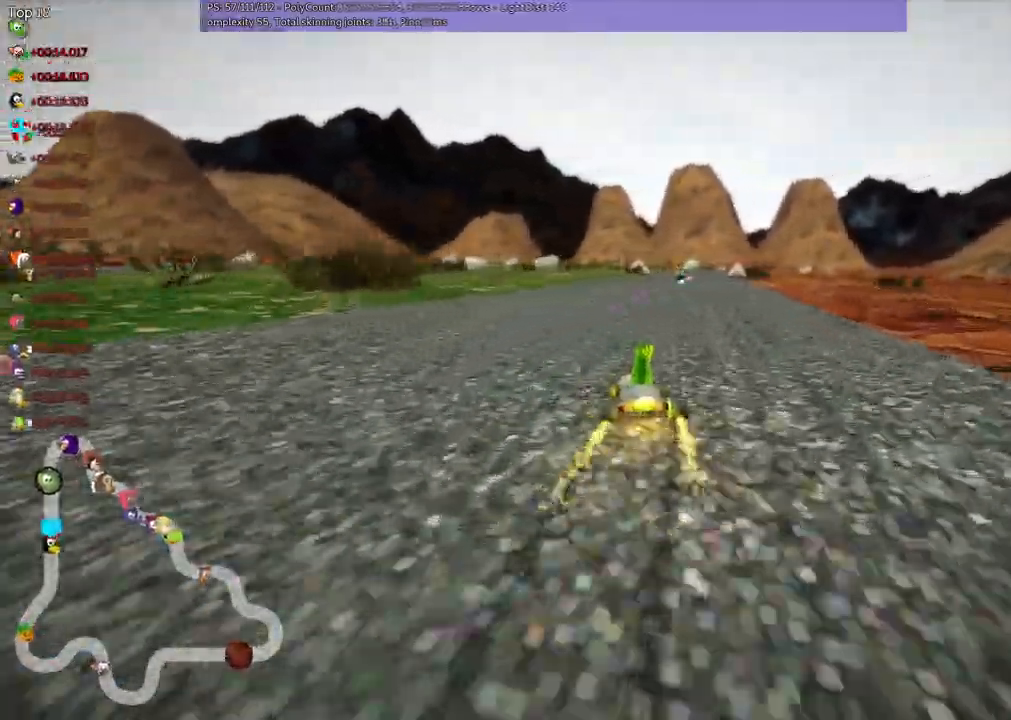
{"keys": ["m", "right", "up"], "events": []}
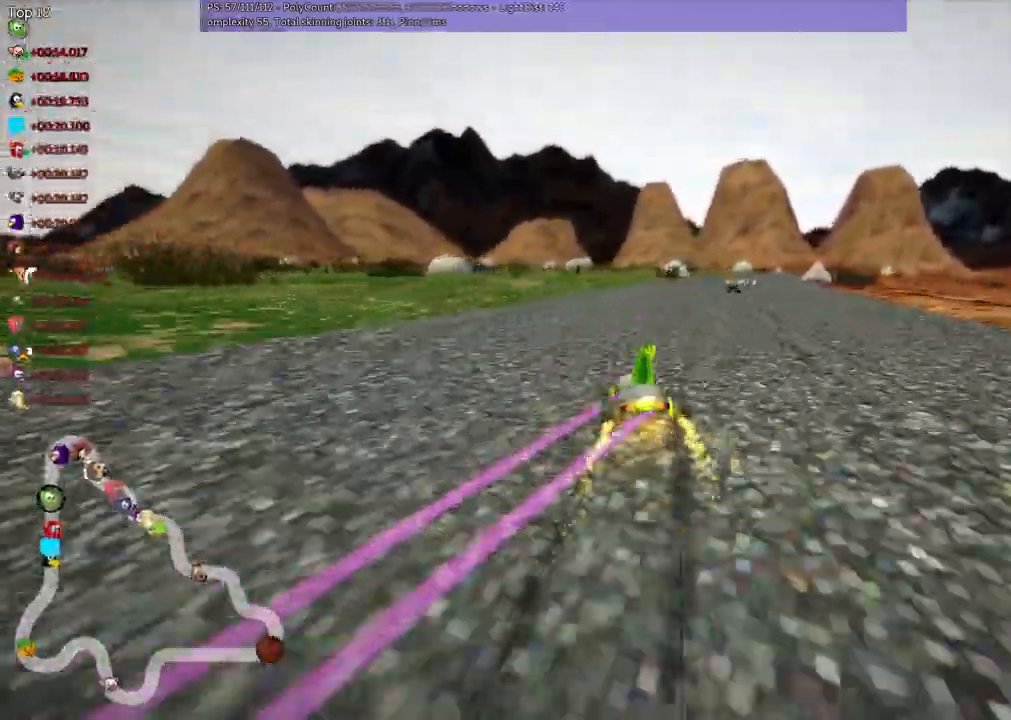
{"keys": ["n", "right", "up"]}